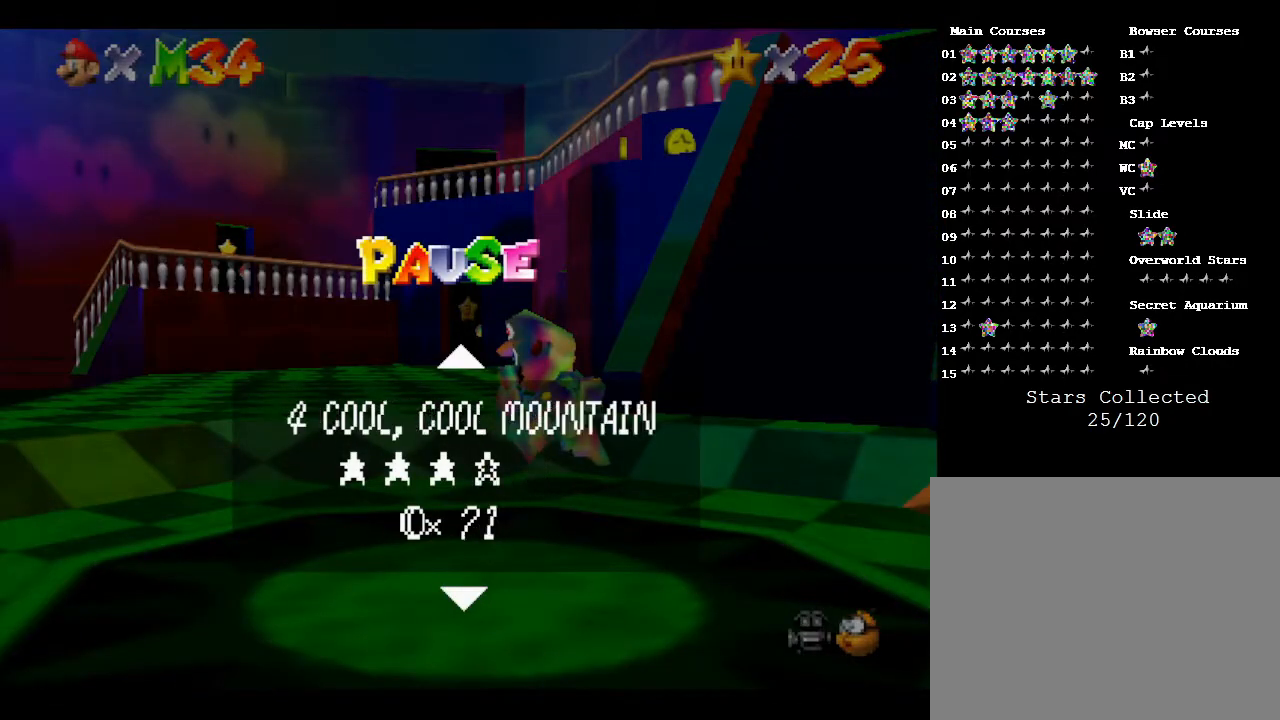
Gameplay with a controller (Nintendo layout); each line is a JSON object with the inputs held at the frame after it. "events" lists button and stick changes between this image and that frame as [ms after this image, input, new state], when the widget could be followed in between. Not read: L3 R3.
{"buttons": ["START"], "left_stick": "center", "events": [[50, "left_stick", "center"], [500, "START", "down"]]}
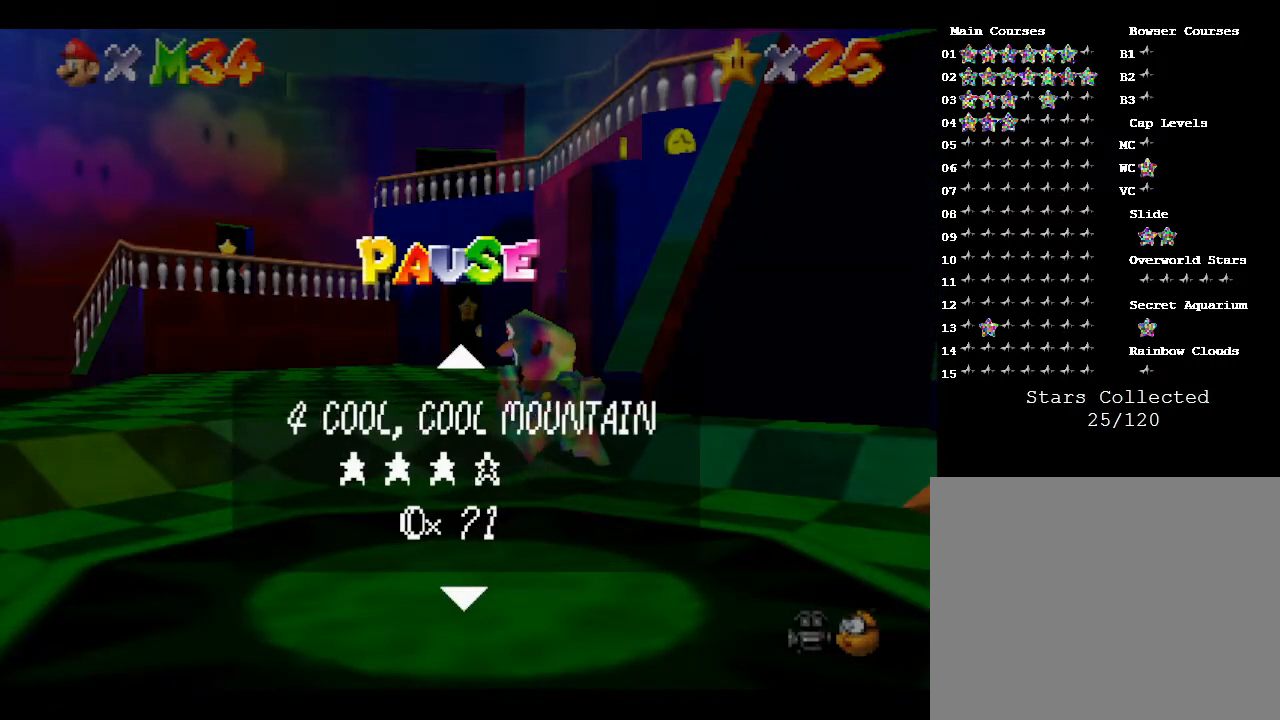
{"buttons": [], "left_stick": "up", "events": [[217, "START", "up"], [483, "left_stick", "up"]]}
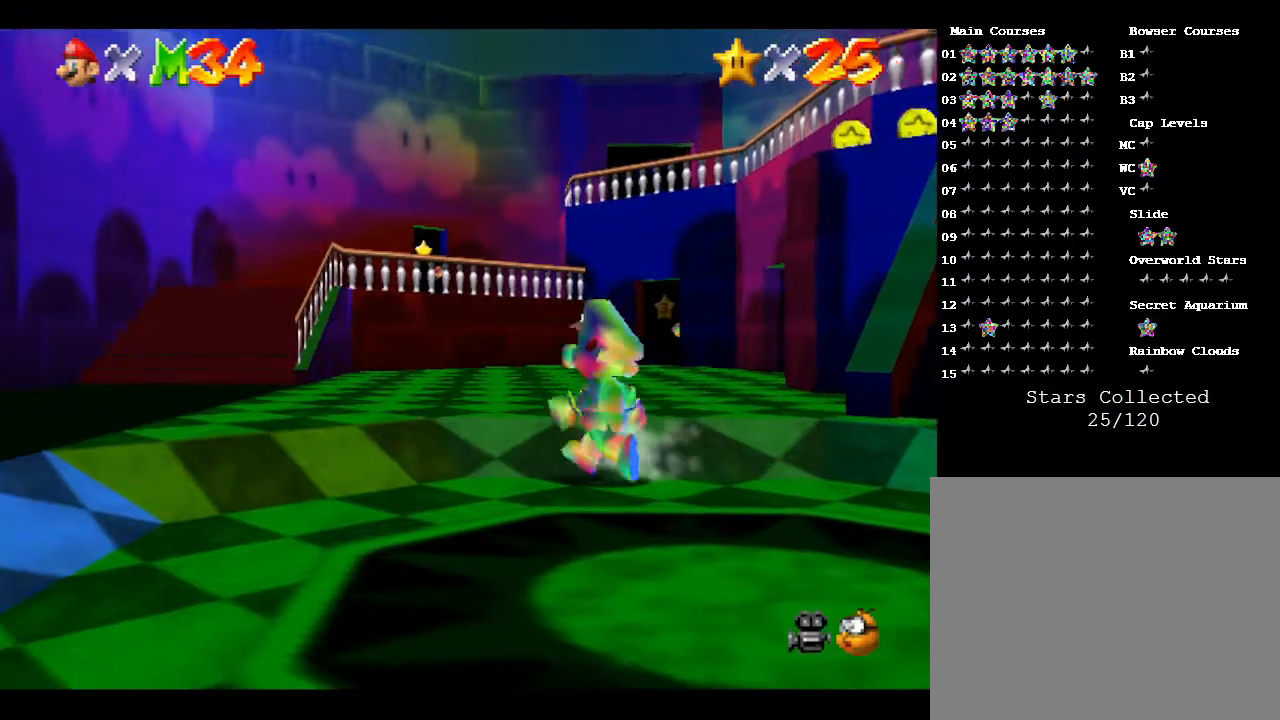
{"buttons": [], "left_stick": "up", "events": []}
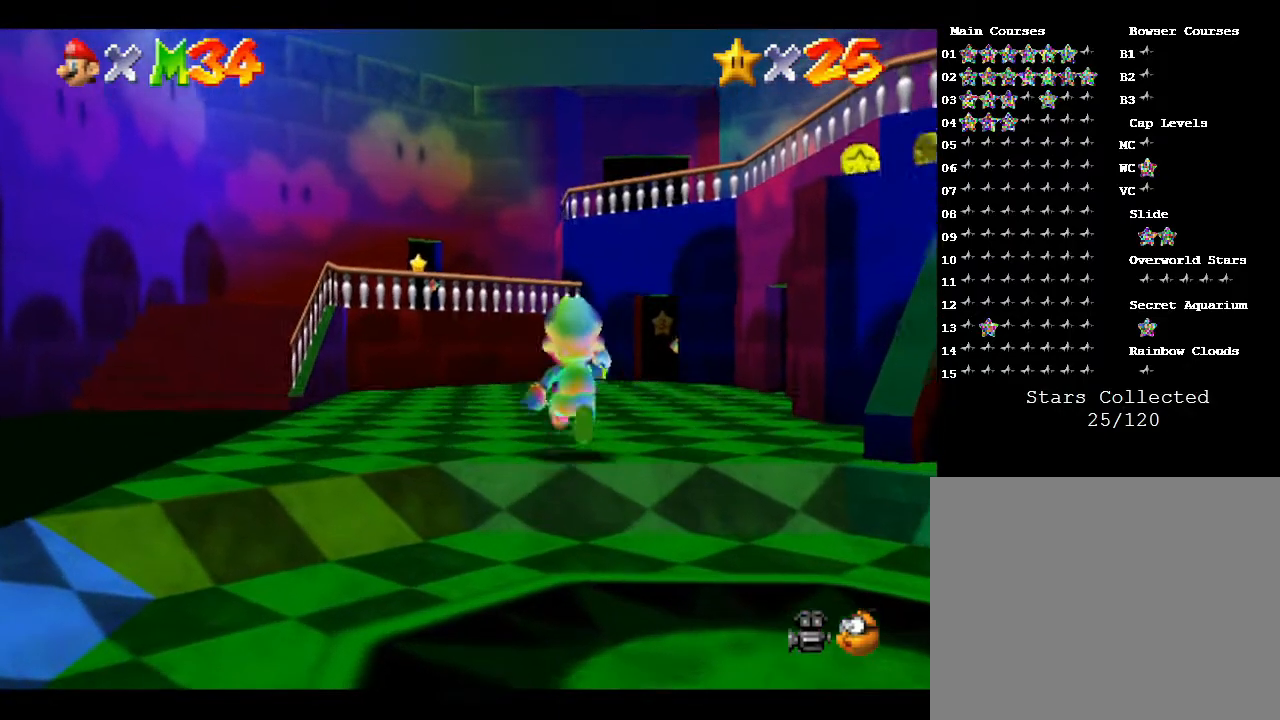
{"buttons": [], "left_stick": "up", "events": []}
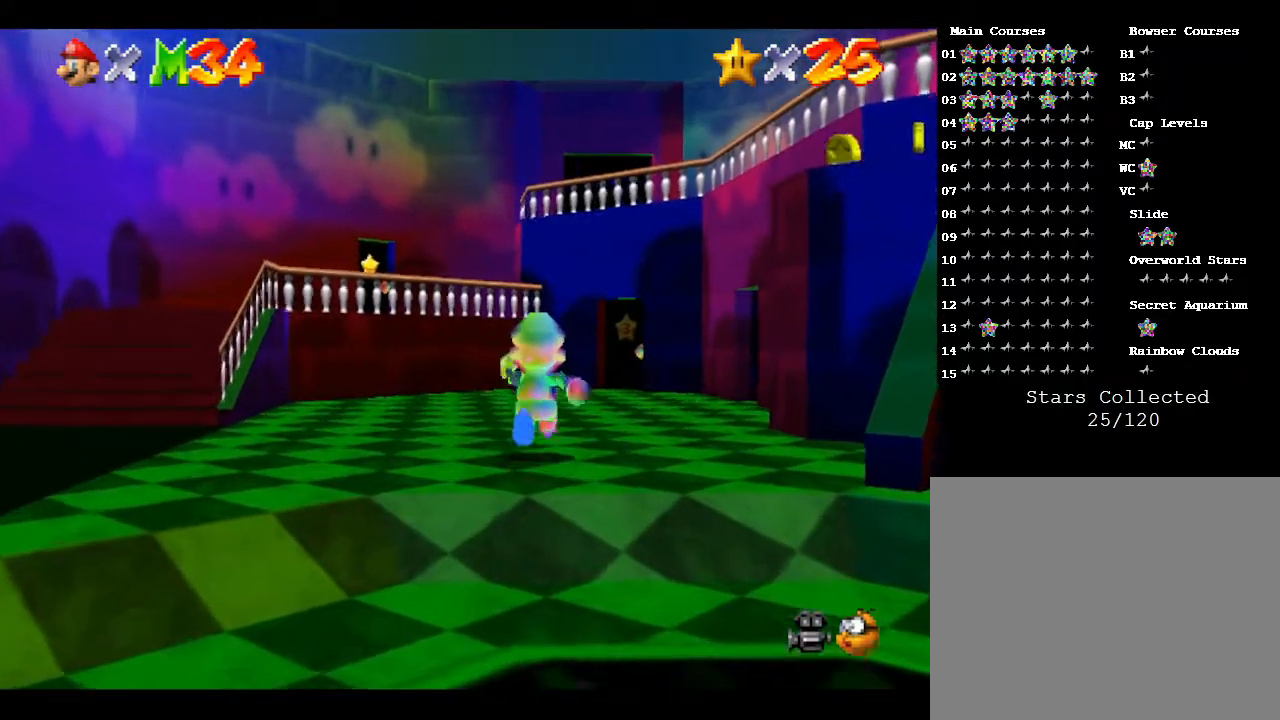
{"buttons": [], "left_stick": "up", "events": []}
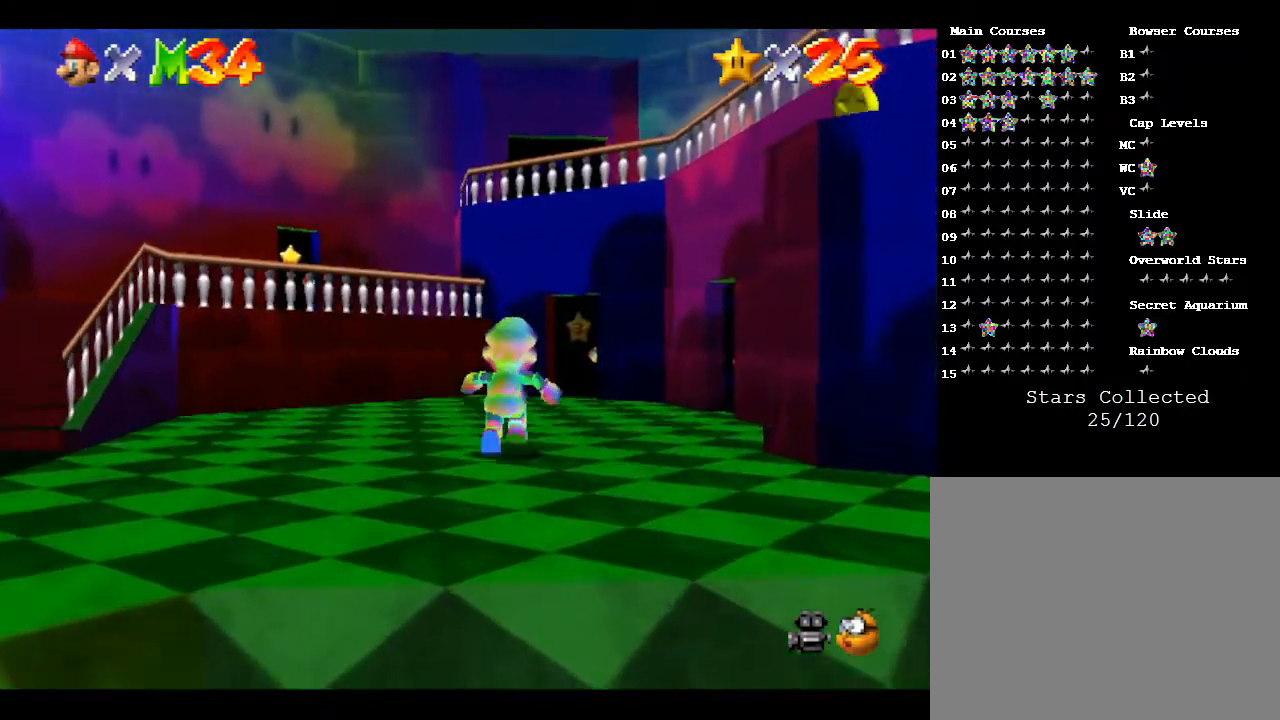
{"buttons": [], "left_stick": "up", "events": []}
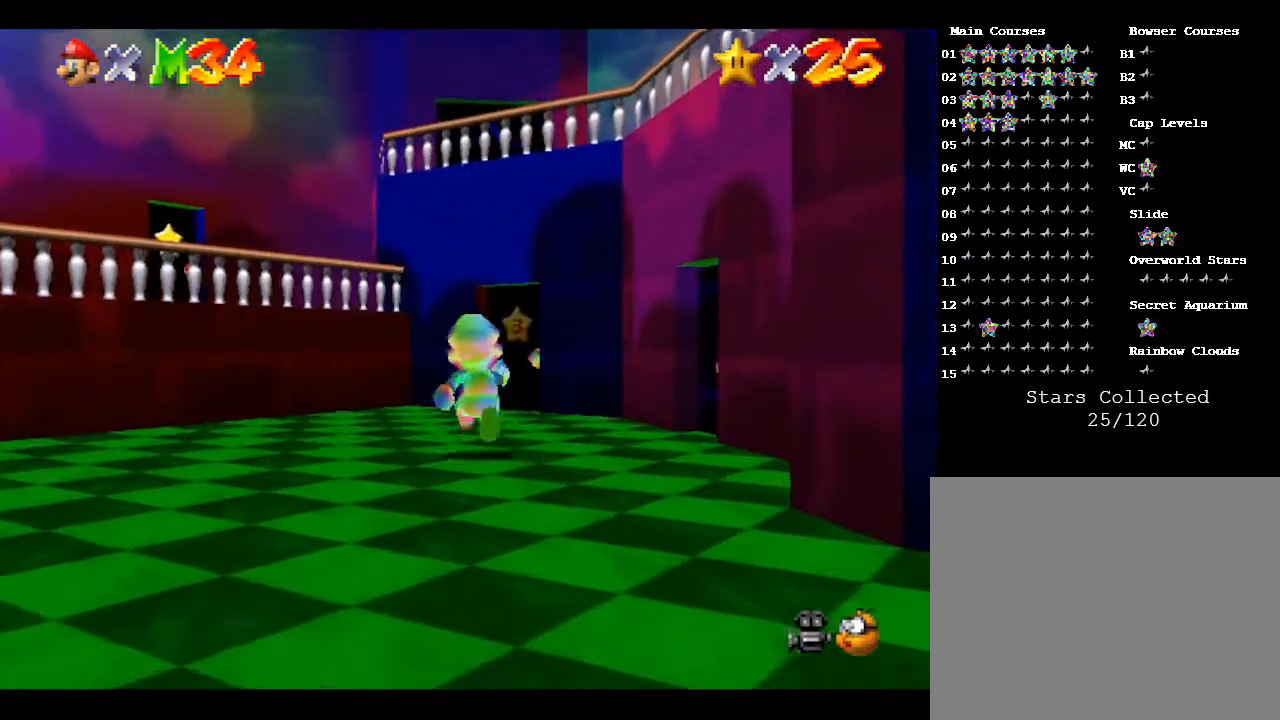
{"buttons": [], "left_stick": "up", "events": []}
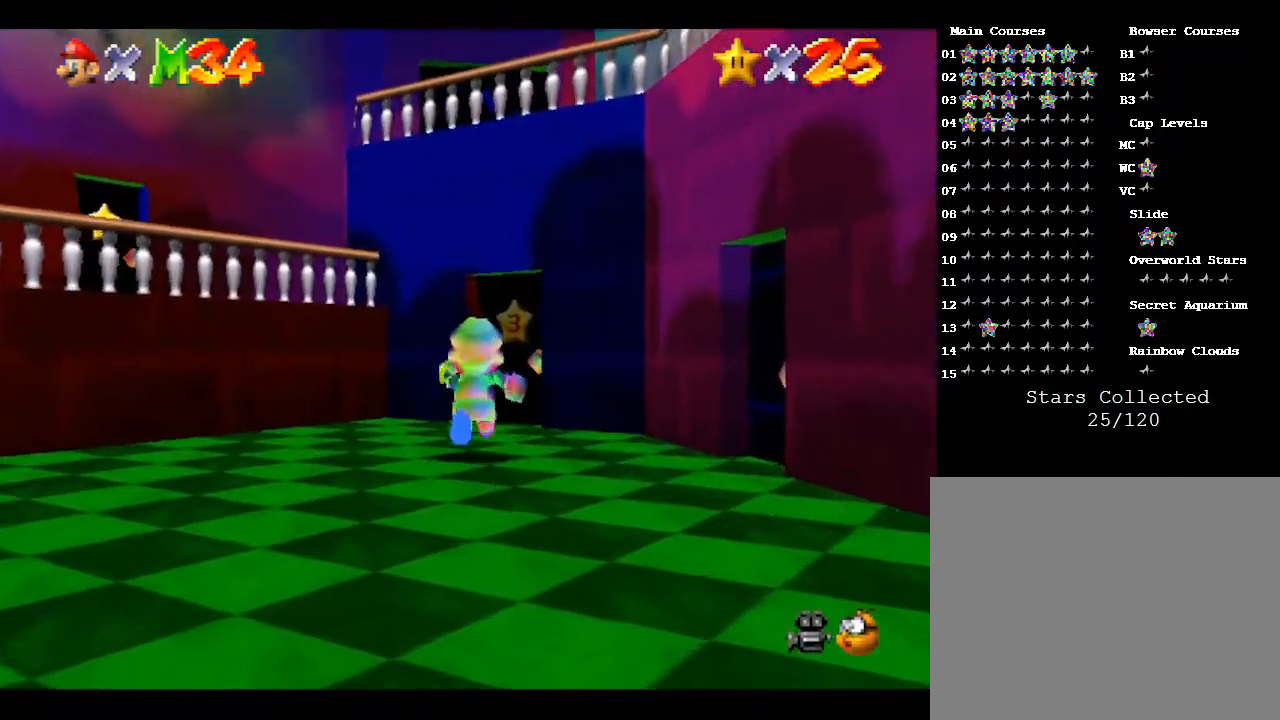
{"buttons": [], "left_stick": "up", "events": []}
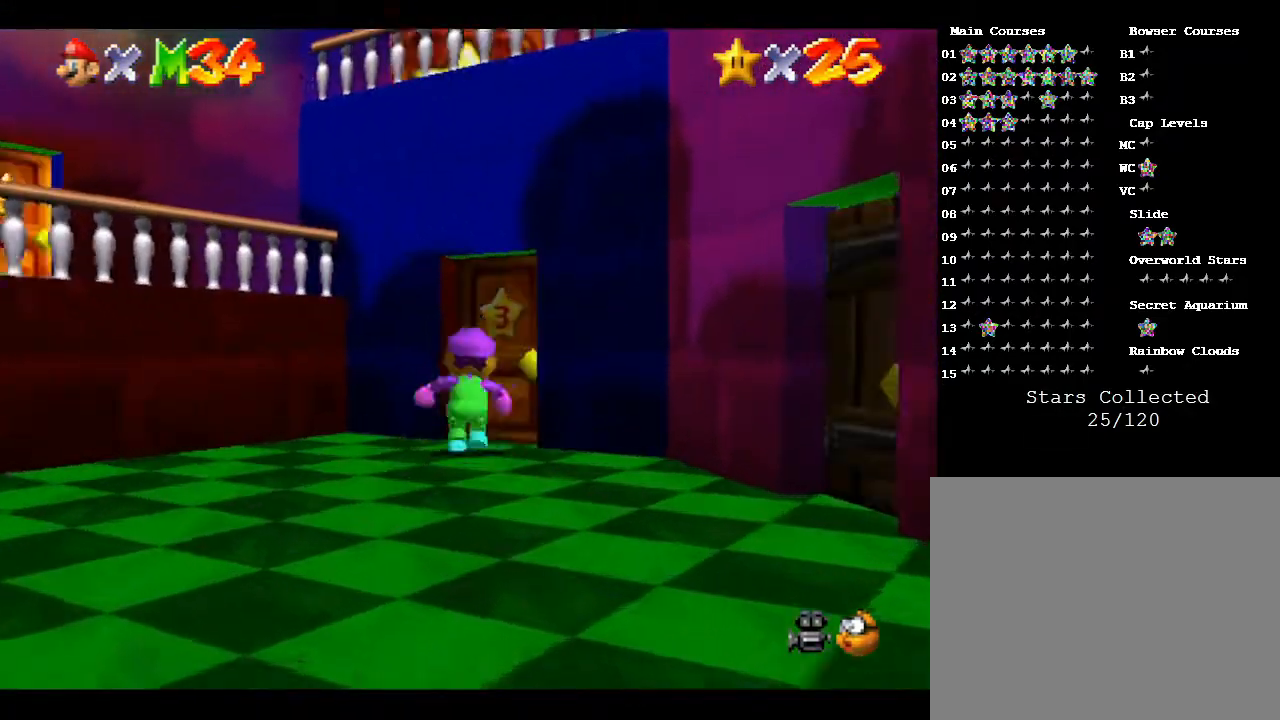
{"buttons": [], "left_stick": "up", "events": []}
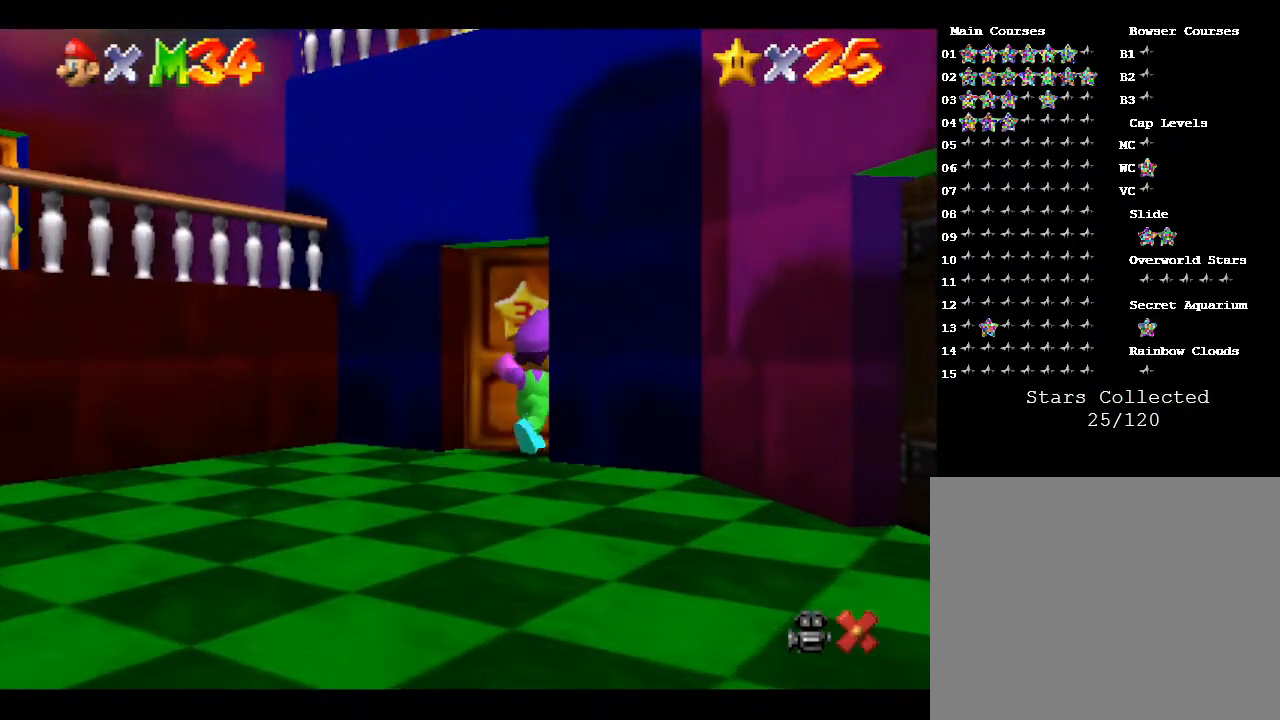
{"buttons": [], "left_stick": "center", "events": [[450, "left_stick", "center"]]}
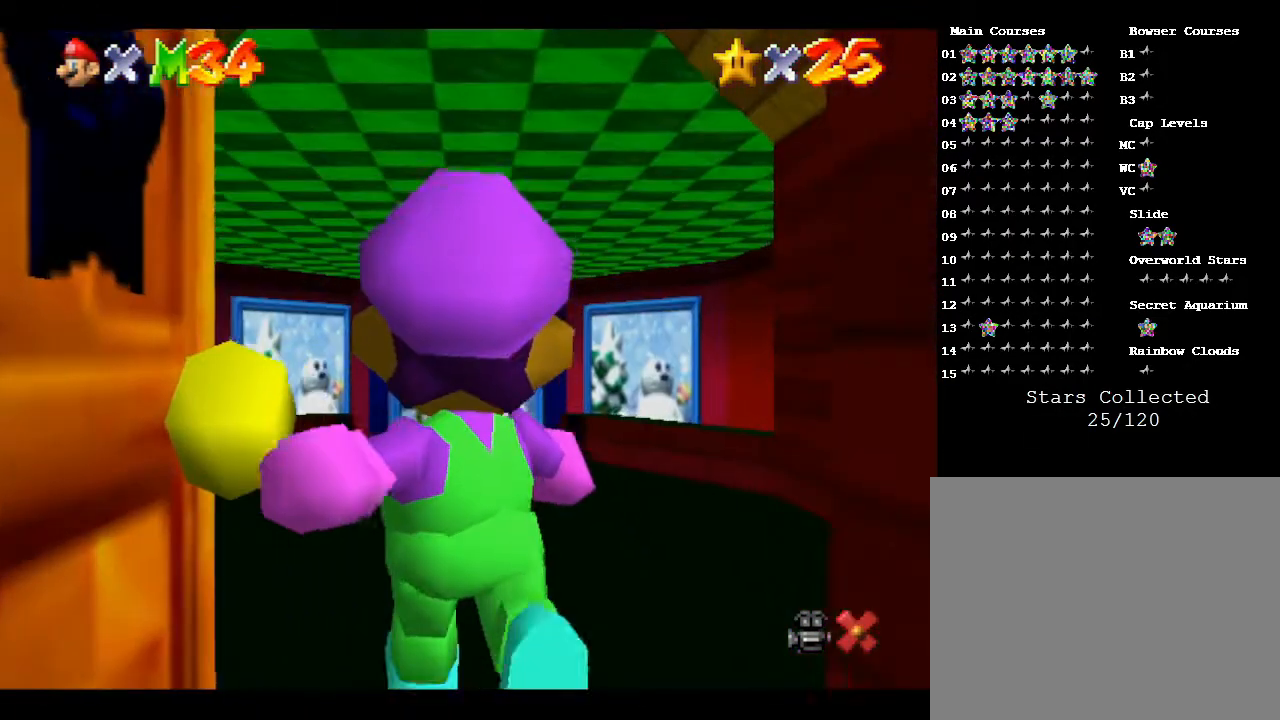
{"buttons": [], "left_stick": "up", "events": [[200, "left_stick", "up"]]}
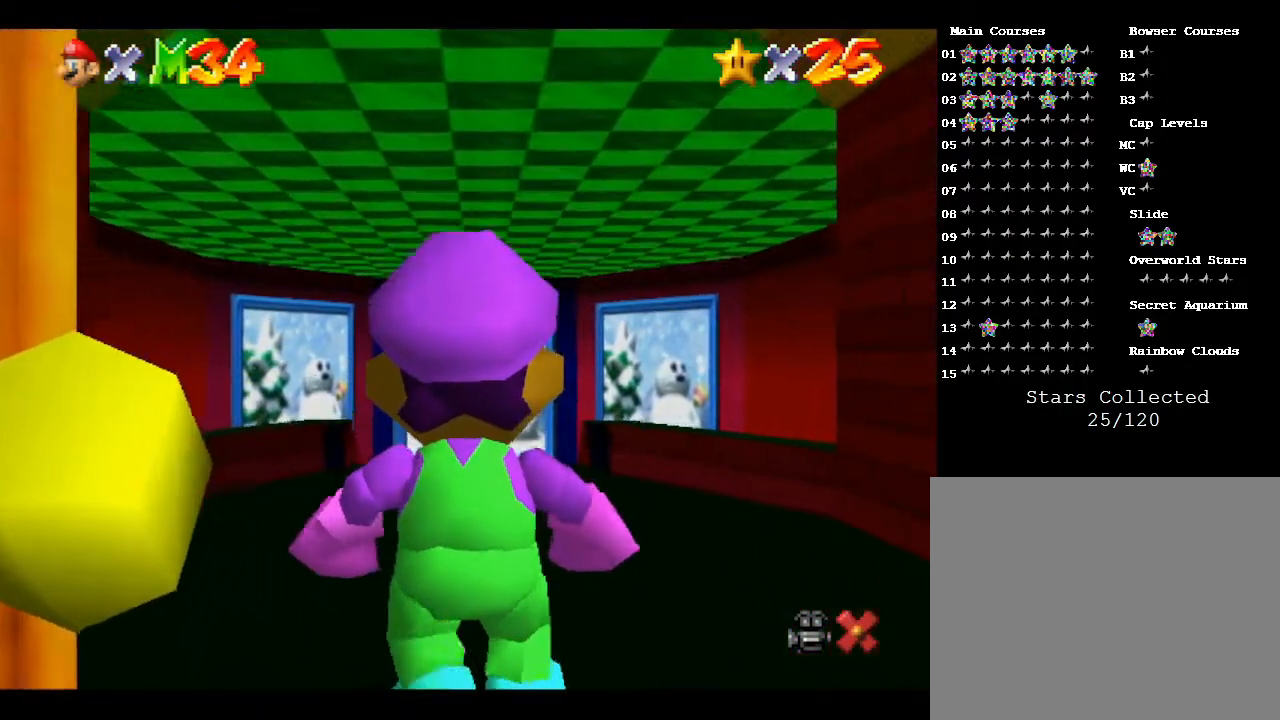
{"buttons": [], "left_stick": "up", "events": []}
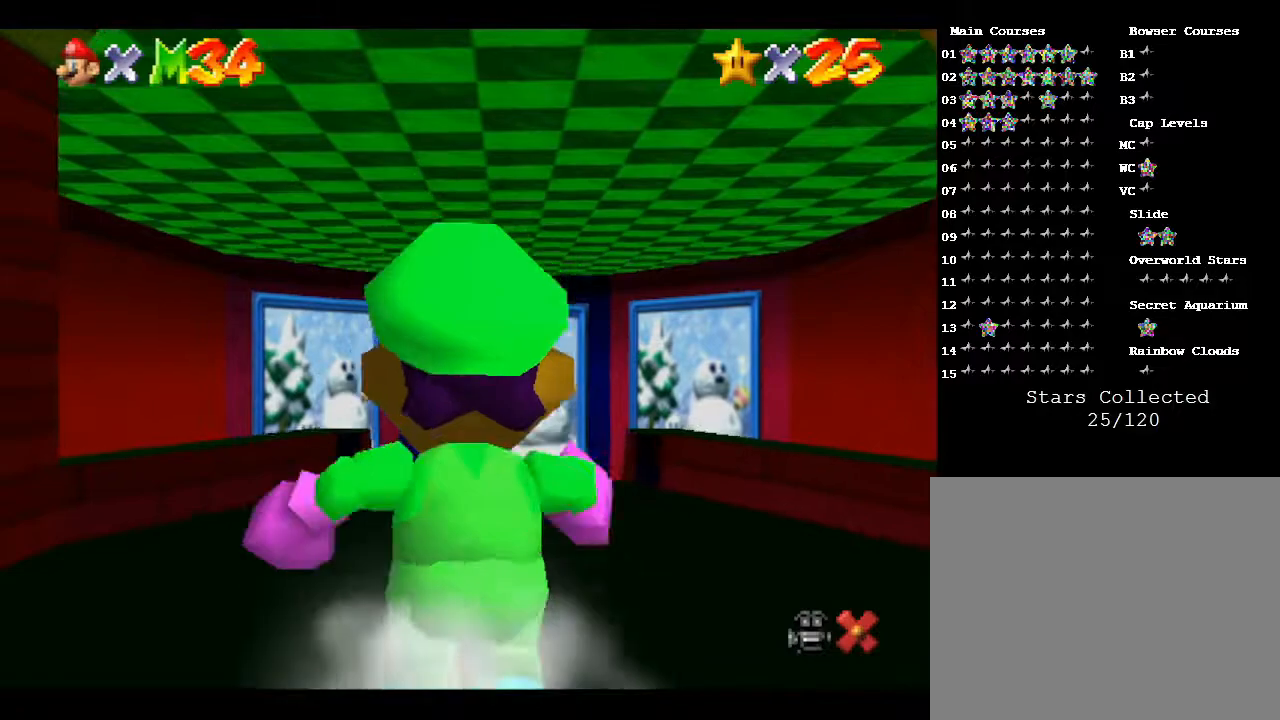
{"buttons": [], "left_stick": "up", "events": []}
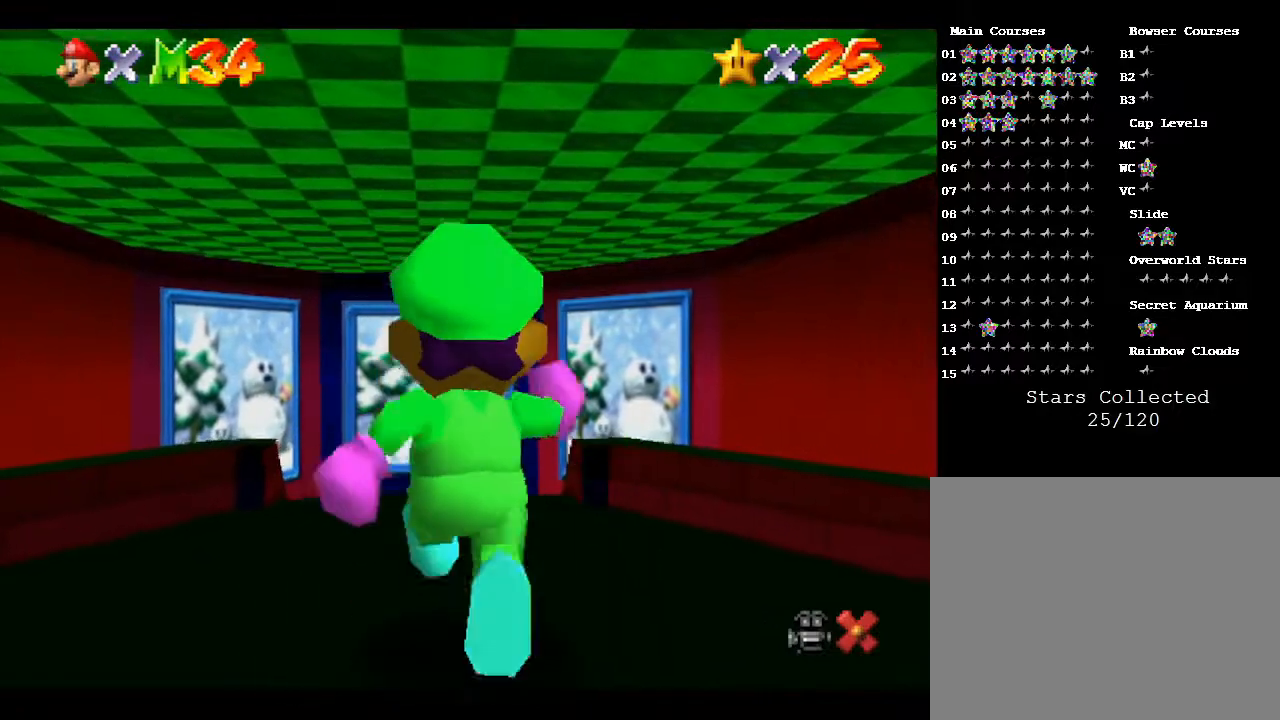
{"buttons": ["A", "Z"], "left_stick": "up", "events": [[367, "Z", "down"], [433, "A", "down"]]}
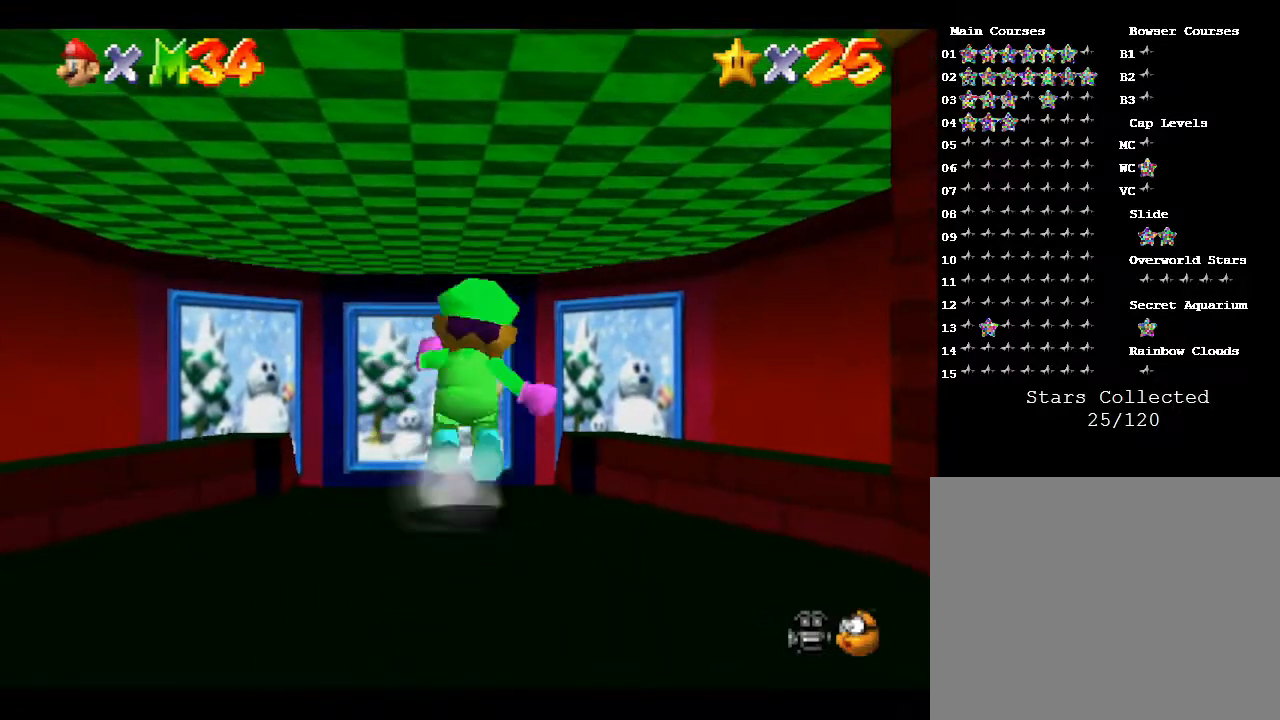
{"buttons": ["A", "Z"], "left_stick": "up", "events": []}
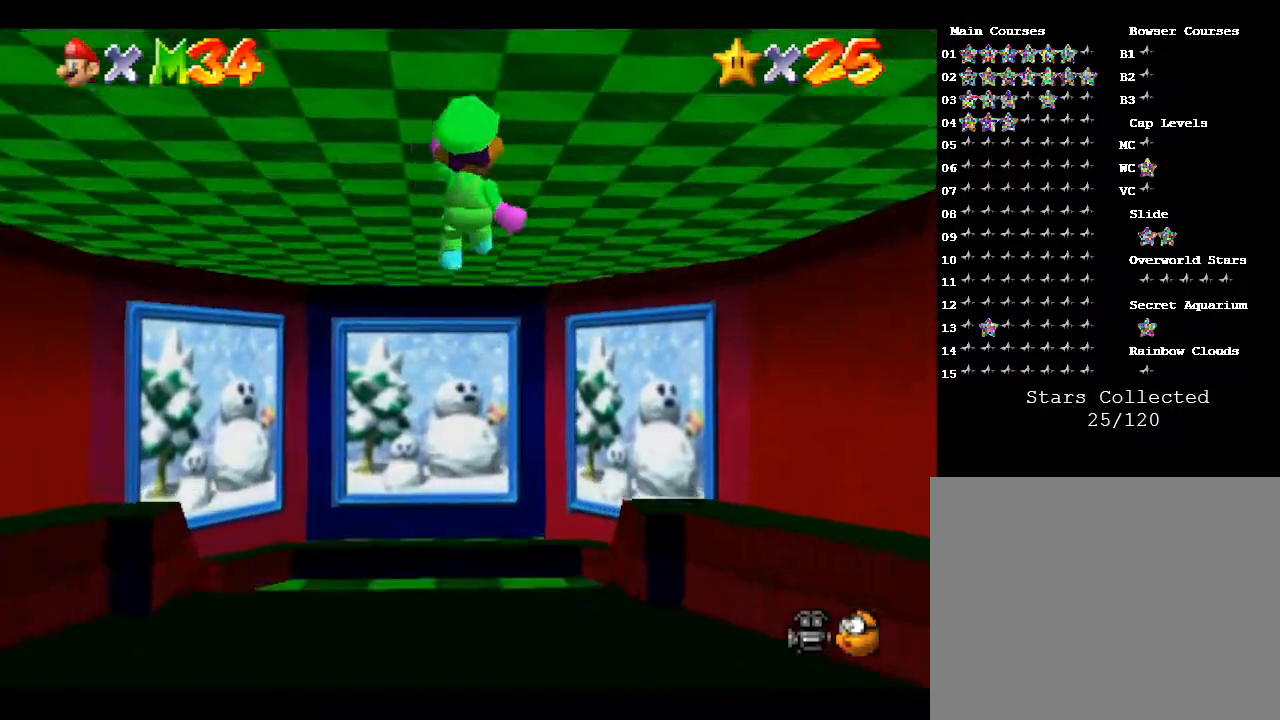
{"buttons": ["A", "Z"], "left_stick": "up", "events": [[67, "A", "up"], [167, "A", "down"], [267, "A", "up"], [333, "A", "down"], [400, "A", "up"], [467, "A", "down"]]}
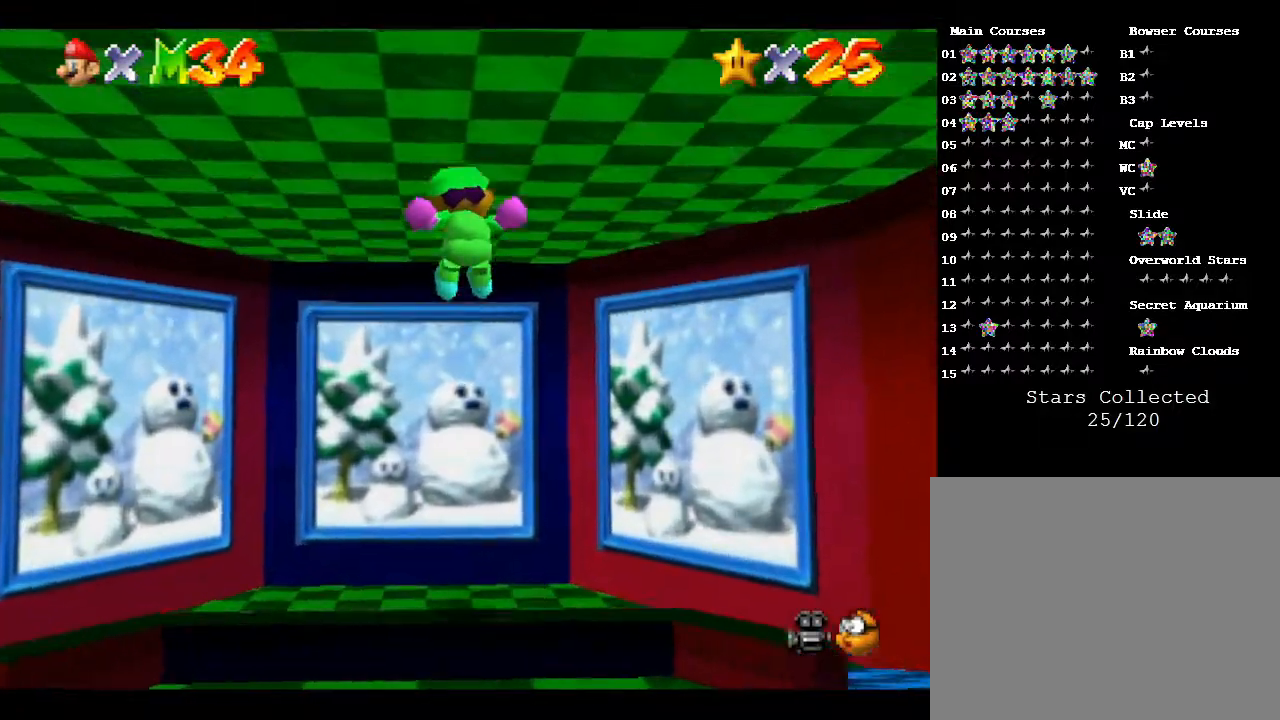
{"buttons": ["Z"], "left_stick": "up", "events": [[50, "A", "up"], [117, "A", "down"], [183, "A", "up"], [250, "A", "down"], [400, "A", "up"], [433, "A", "down"], [467, "A", "up"]]}
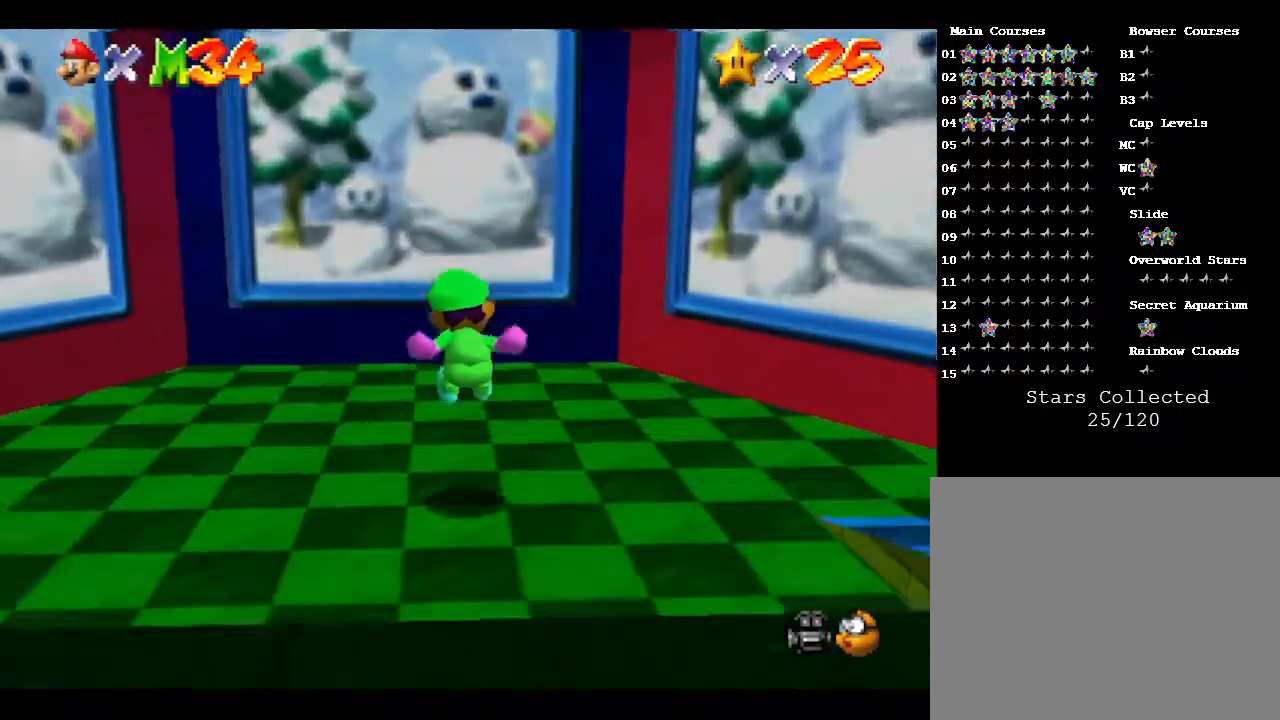
{"buttons": ["A", "Z"], "left_stick": "up", "events": [[33, "A", "down"], [83, "A", "up"], [150, "A", "down"], [217, "A", "up"], [317, "A", "down"], [383, "A", "up"], [450, "A", "down"]]}
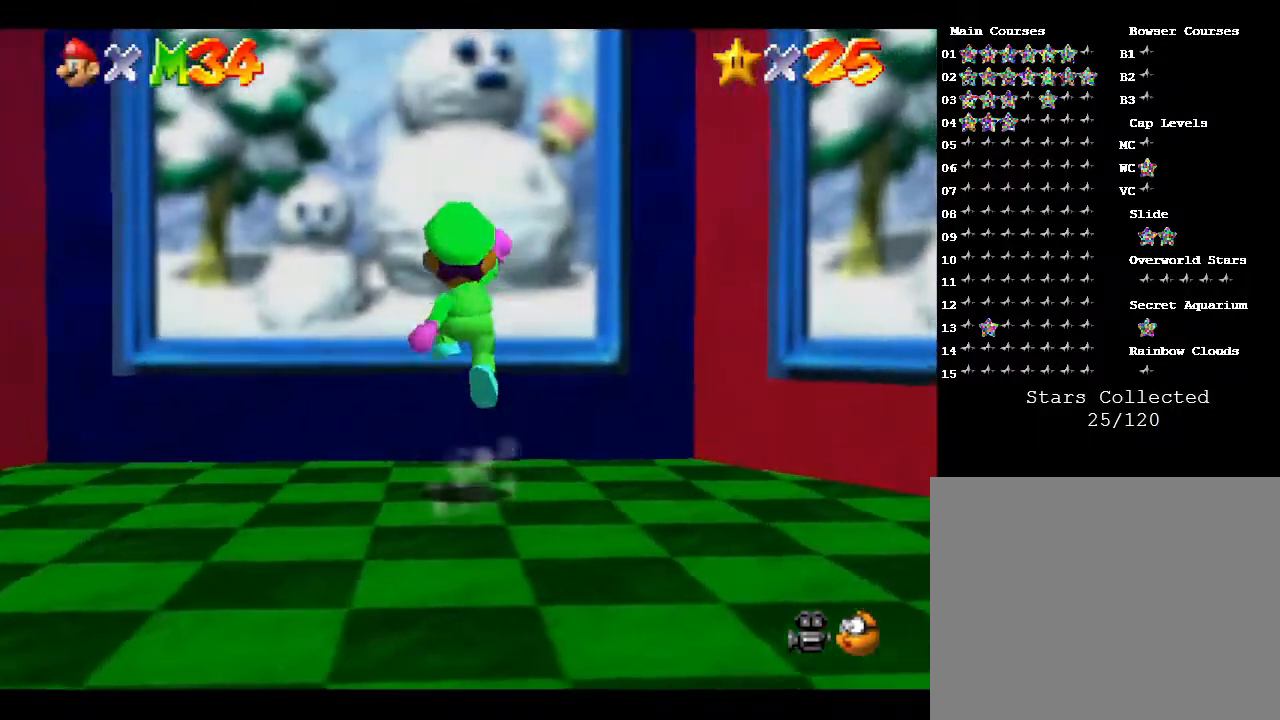
{"buttons": ["A", "Z"], "left_stick": "up", "events": []}
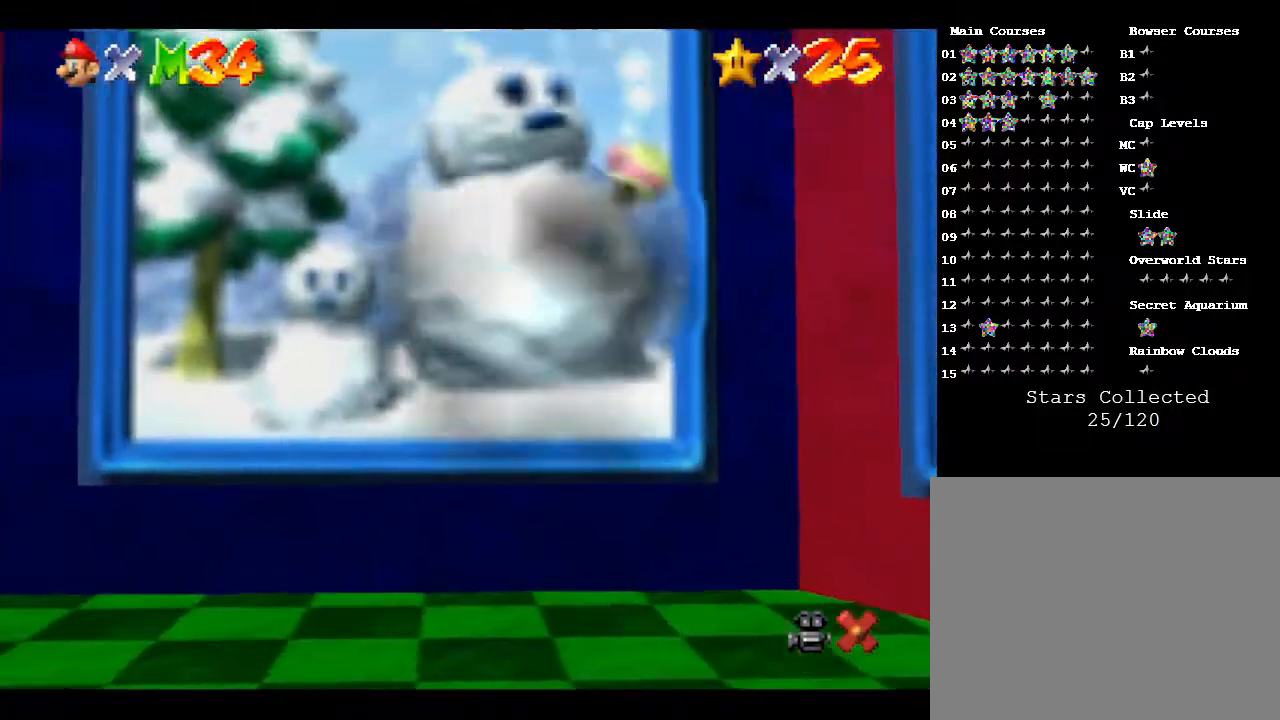
{"buttons": [], "left_stick": "up", "events": [[167, "Z", "up"], [267, "A", "up"]]}
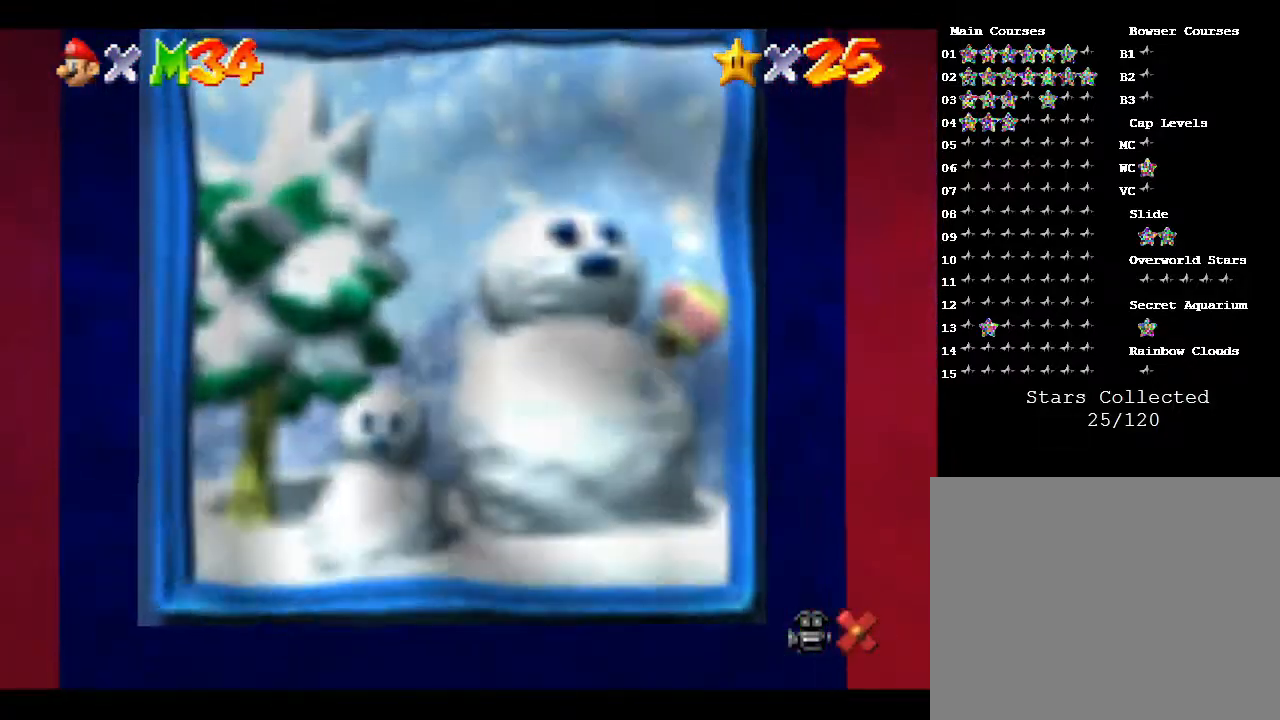
{"buttons": [], "left_stick": "center", "events": [[83, "left_stick", "center"]]}
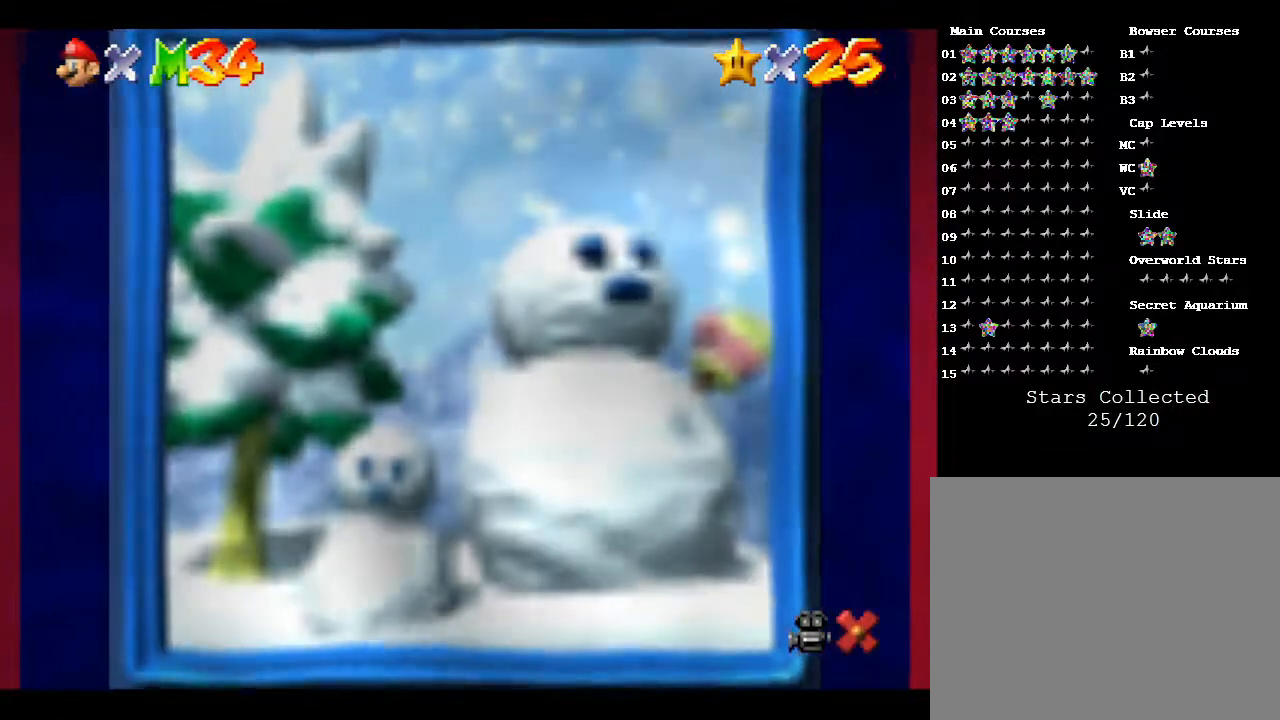
{"buttons": [], "left_stick": "center", "events": []}
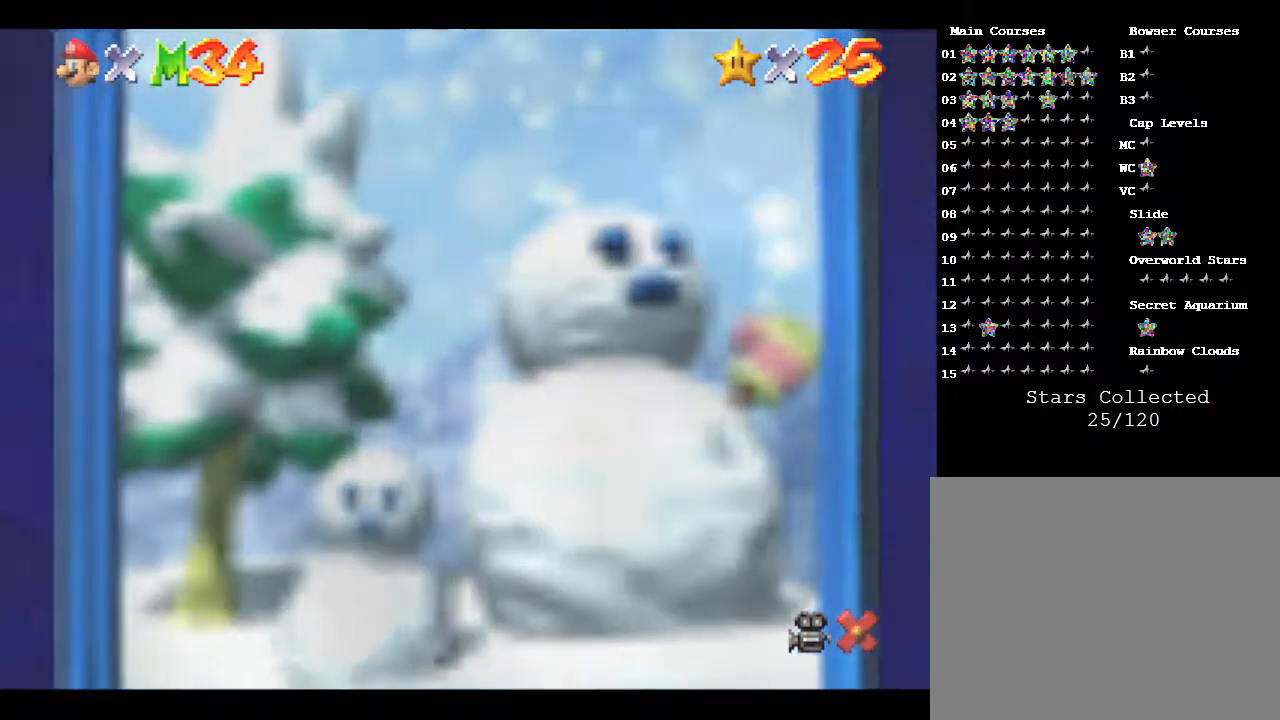
{"buttons": [], "left_stick": "center", "events": []}
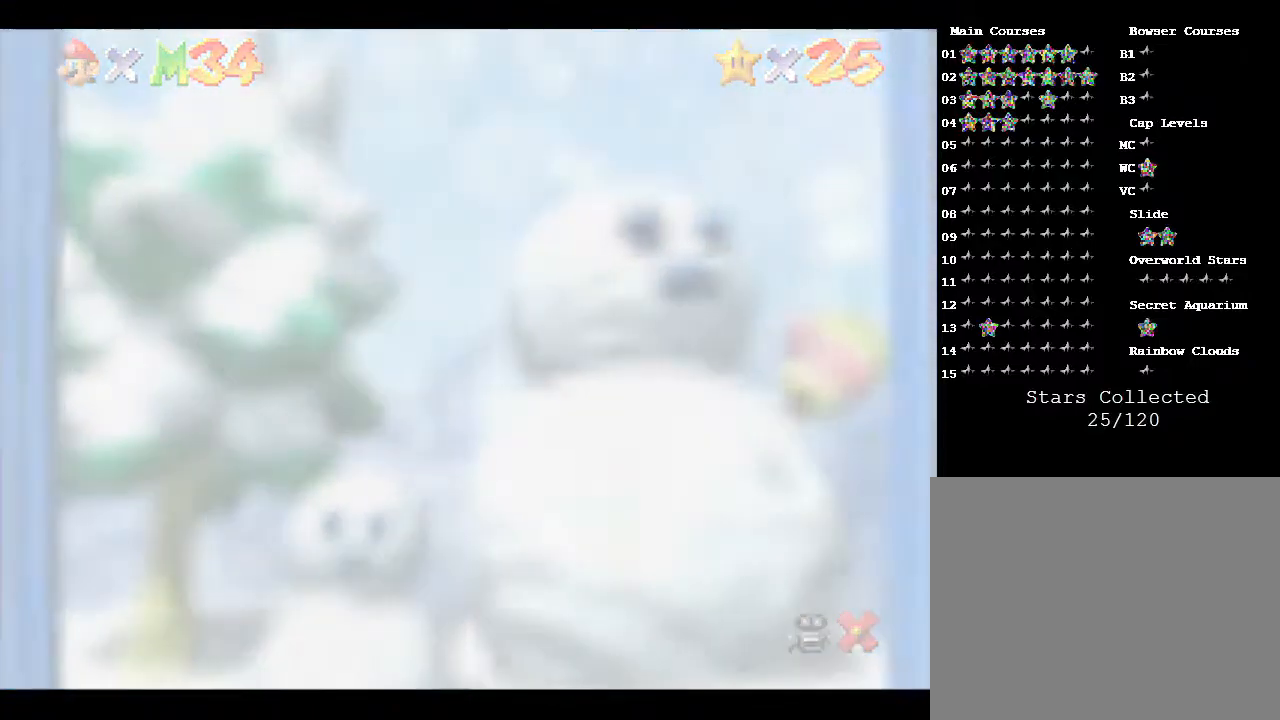
{"buttons": [], "left_stick": "center", "events": []}
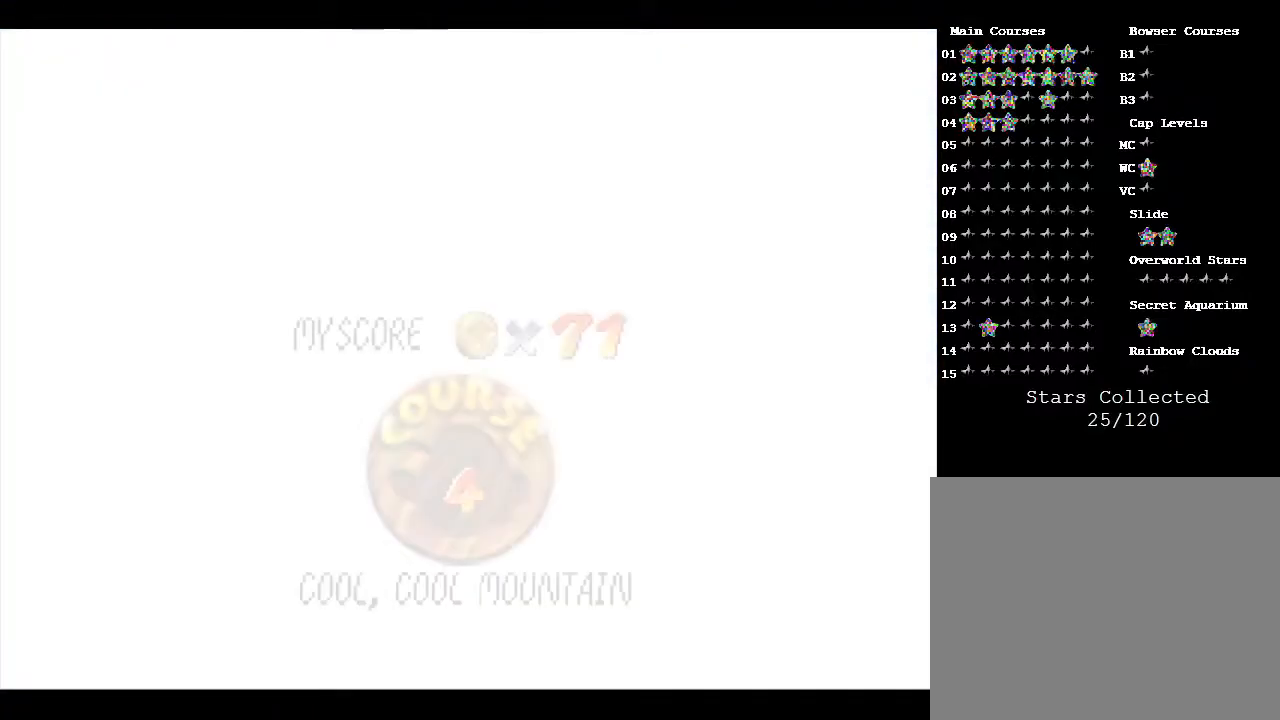
{"buttons": [], "left_stick": "center", "events": []}
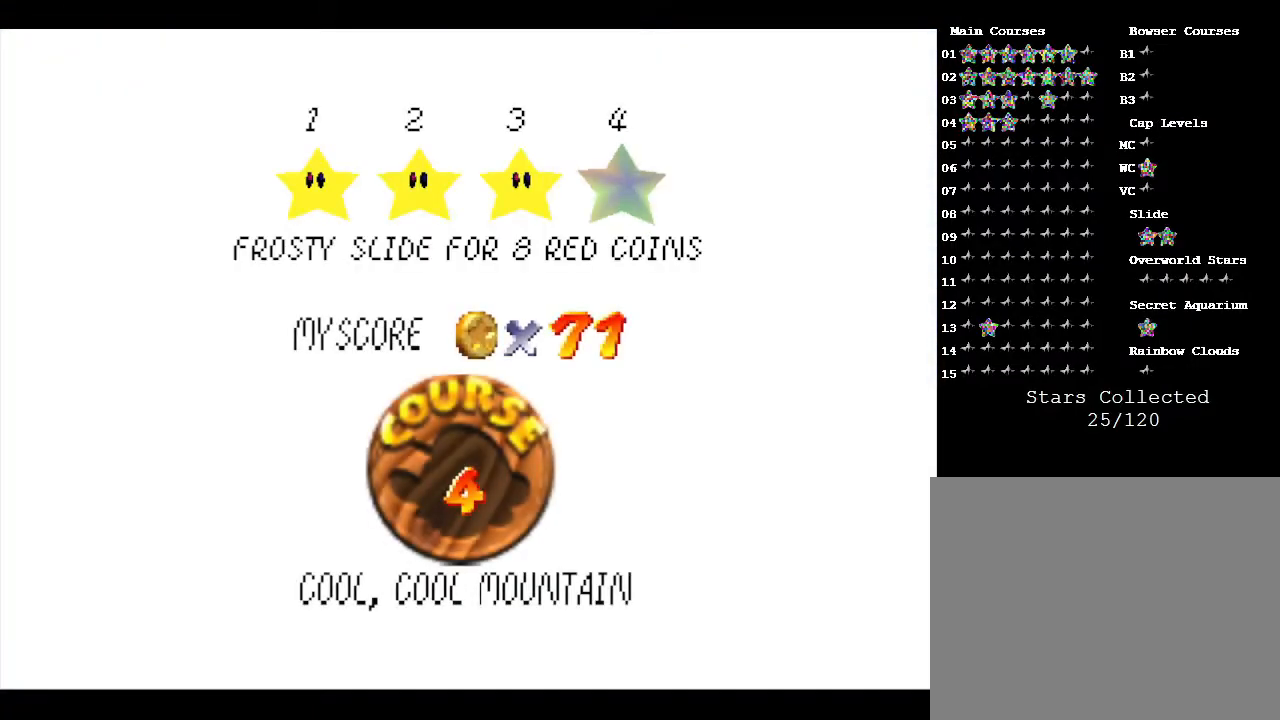
{"buttons": [], "left_stick": "center", "events": []}
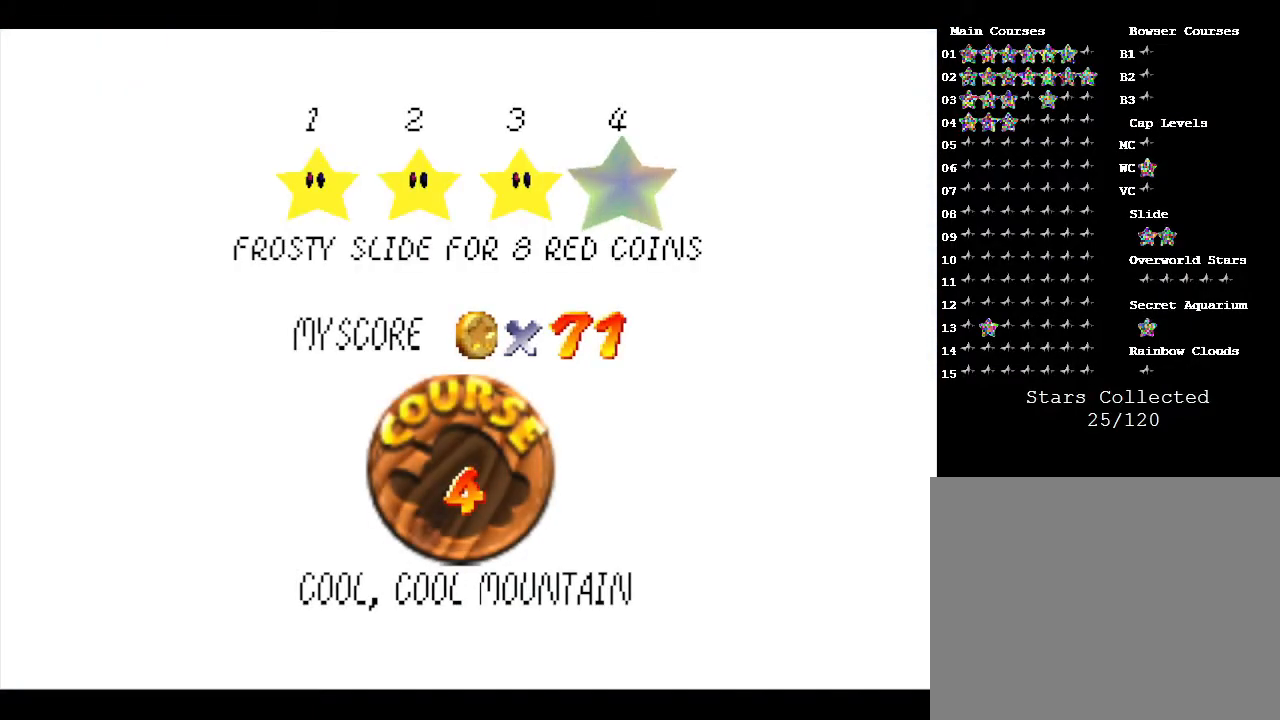
{"buttons": [], "left_stick": "center", "events": [[133, "START", "down"], [383, "START", "up"]]}
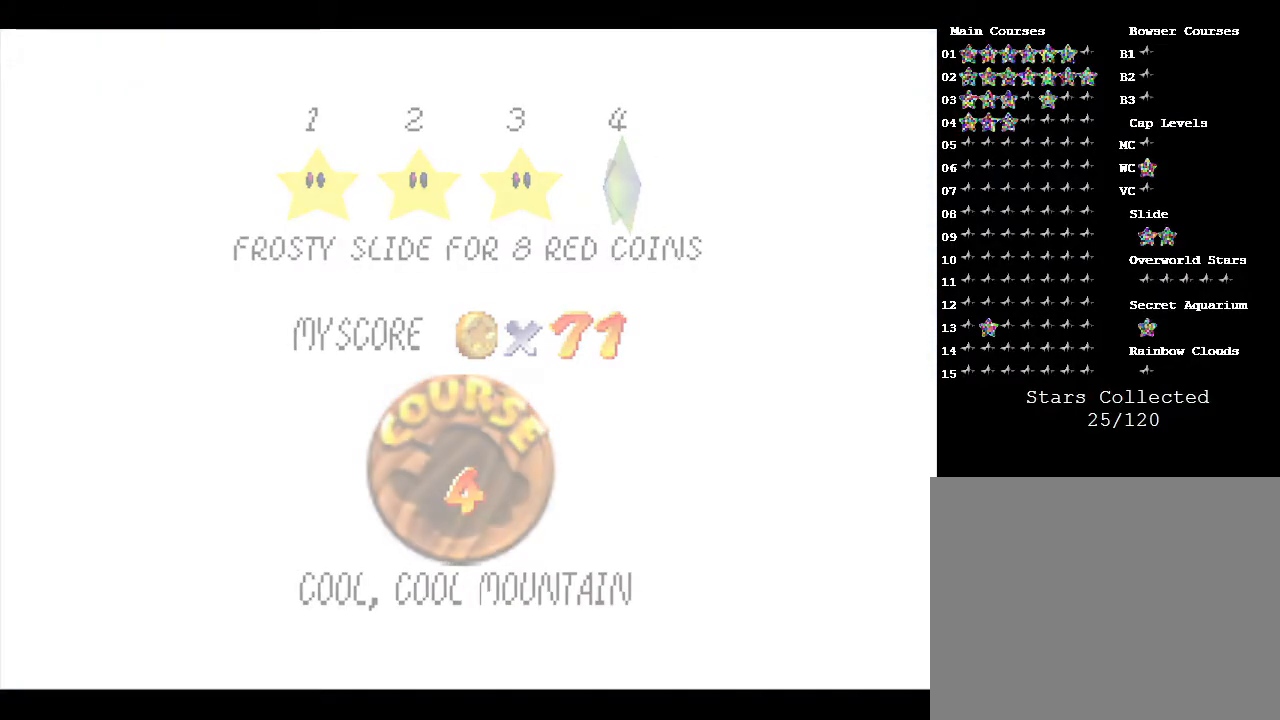
{"buttons": [], "left_stick": "center", "events": []}
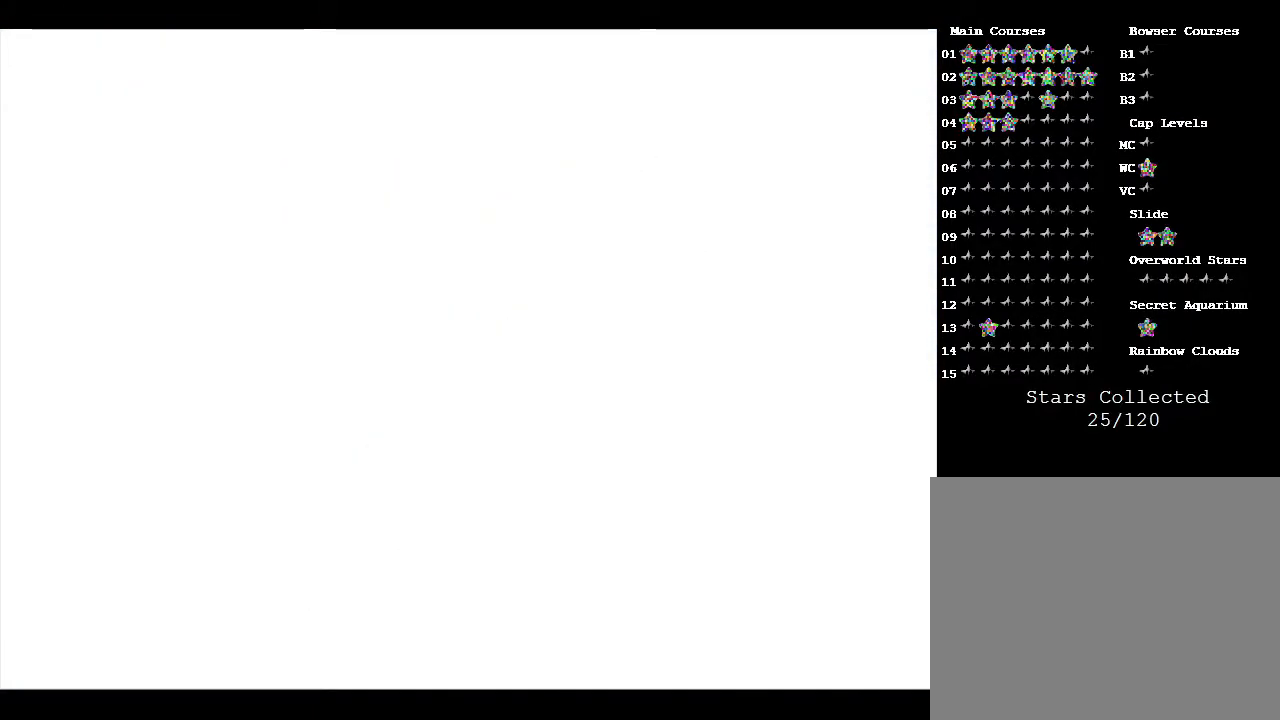
{"buttons": [], "left_stick": "center", "events": []}
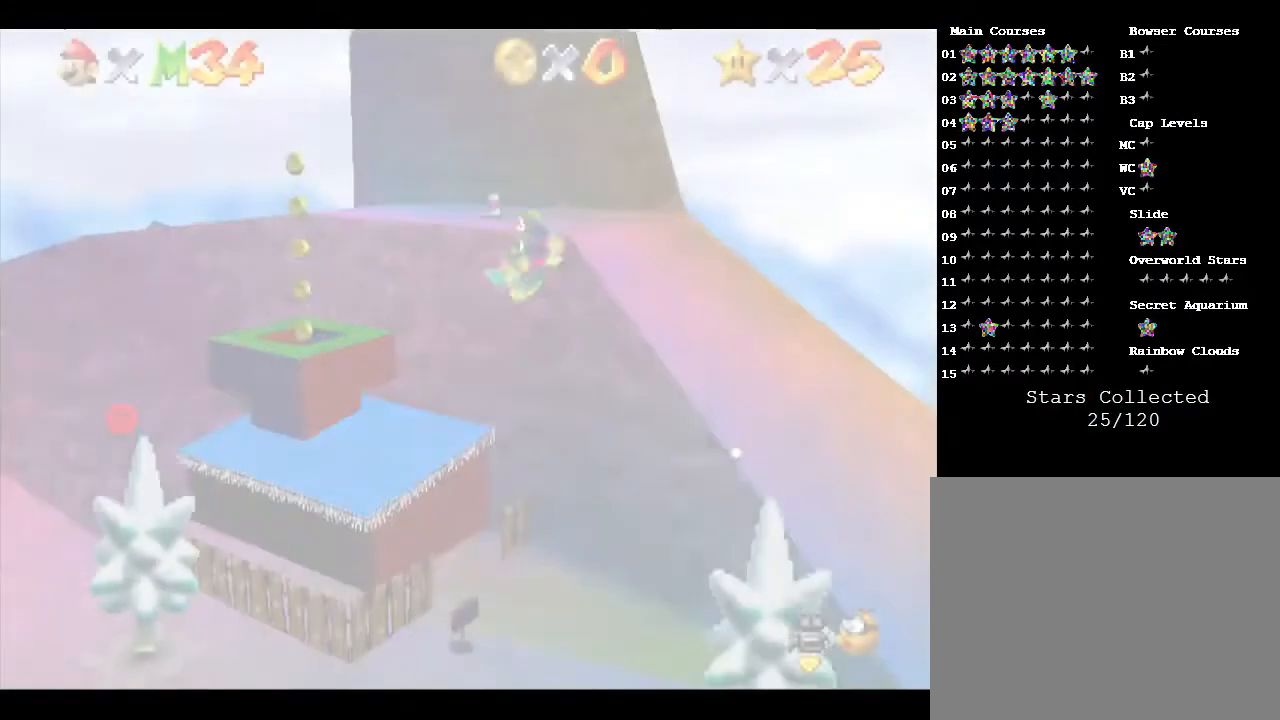
{"buttons": [], "left_stick": "center", "events": []}